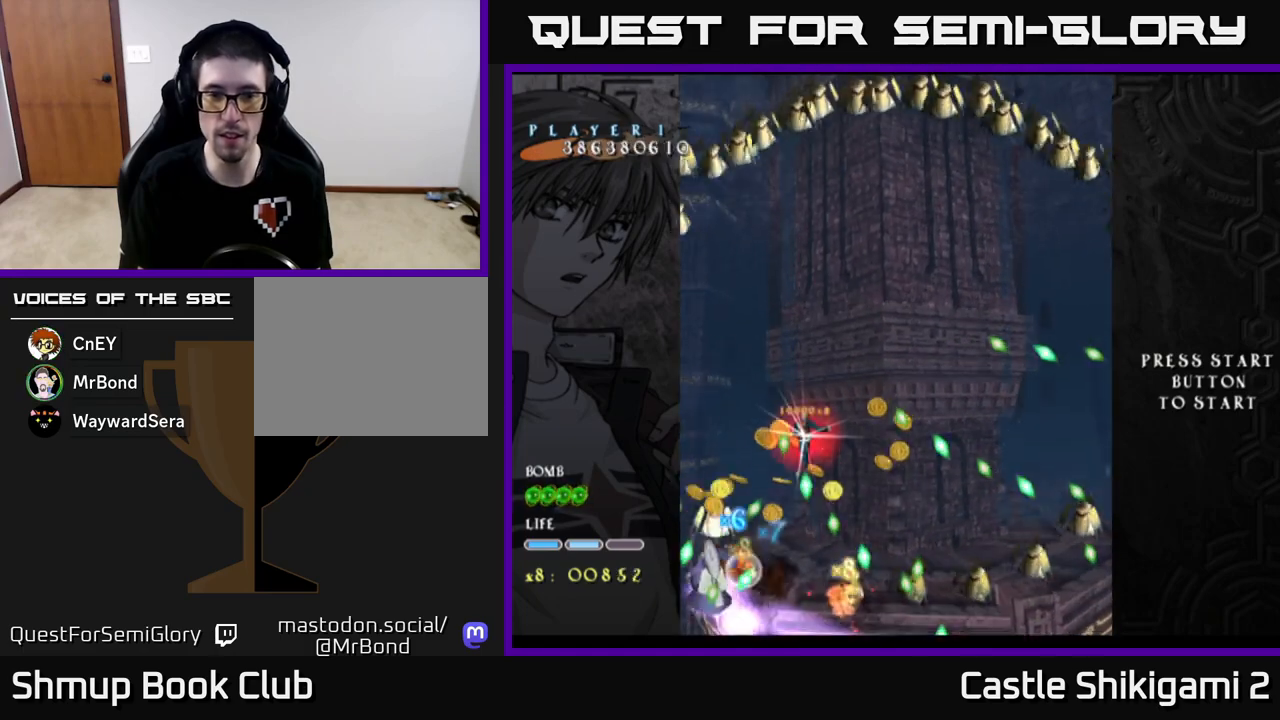
Gameplay with a controller (Xbox layout); each line is a JSON object with the inputs held at the frame after it. "events" lists button and stick changes between this image and that frame as [ms after this image, input, new state], when the widget could be followed in between. Not read: right_stick.
{"buttons": ["X"], "left_stick": "center", "events": [[67, "DPAD_DOWN", "down"], [233, "DPAD_DOWN", "up"], [317, "DPAD_DOWN", "down"], [467, "DPAD_DOWN", "up"]]}
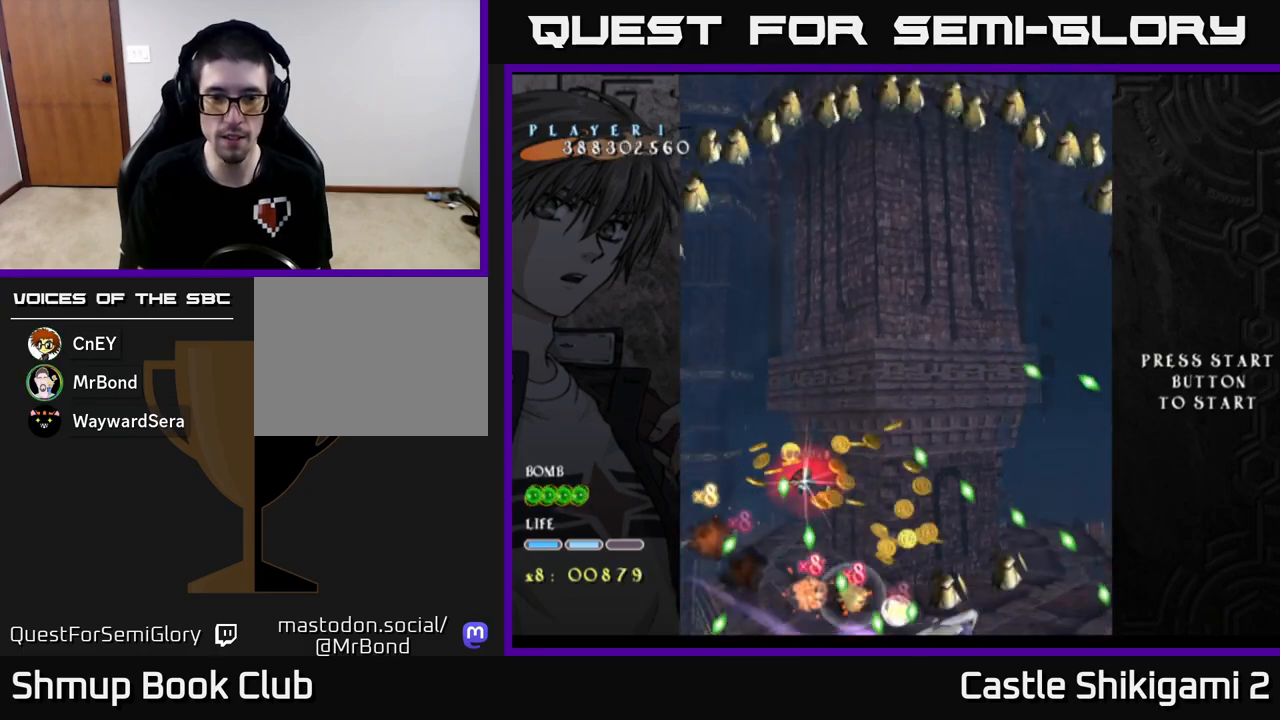
{"buttons": ["X", "DPAD_DOWN"], "left_stick": "center", "events": [[150, "DPAD_DOWN", "down"], [300, "DPAD_DOWN", "up"], [400, "DPAD_DOWN", "down"]]}
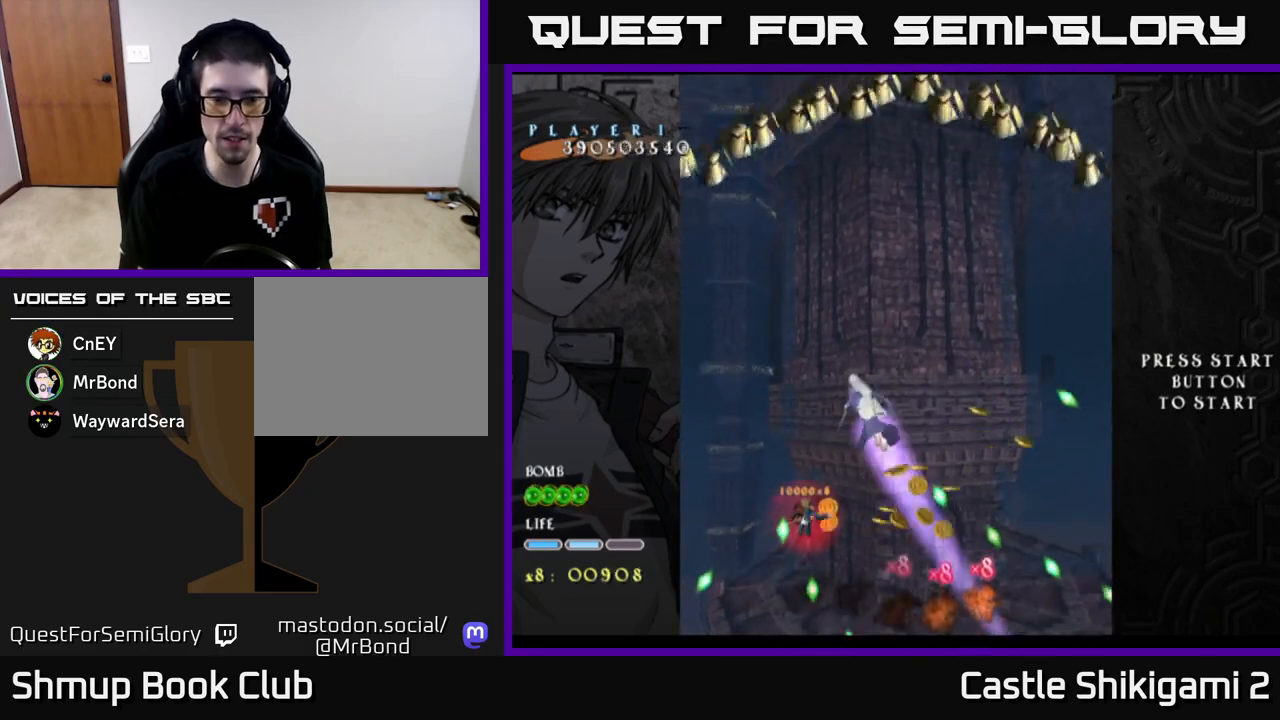
{"buttons": ["X", "DPAD_DOWN"], "left_stick": "center", "events": [[33, "DPAD_DOWN", "up"], [117, "DPAD_DOWN", "down"]]}
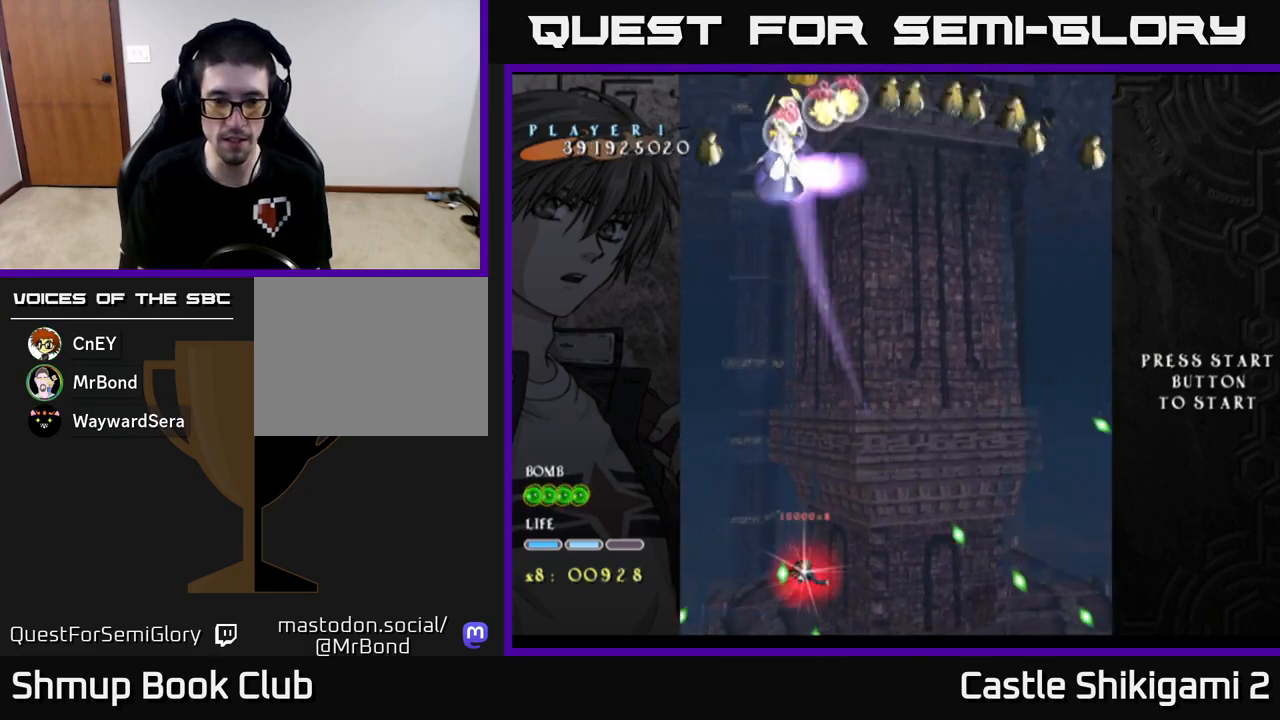
{"buttons": ["X", "DPAD_UP", "DPAD_RIGHT"], "left_stick": "center", "events": [[133, "DPAD_DOWN", "up"], [250, "DPAD_DOWN", "down"], [383, "DPAD_DOWN", "up"], [383, "DPAD_RIGHT", "down"], [467, "DPAD_UP", "down"]]}
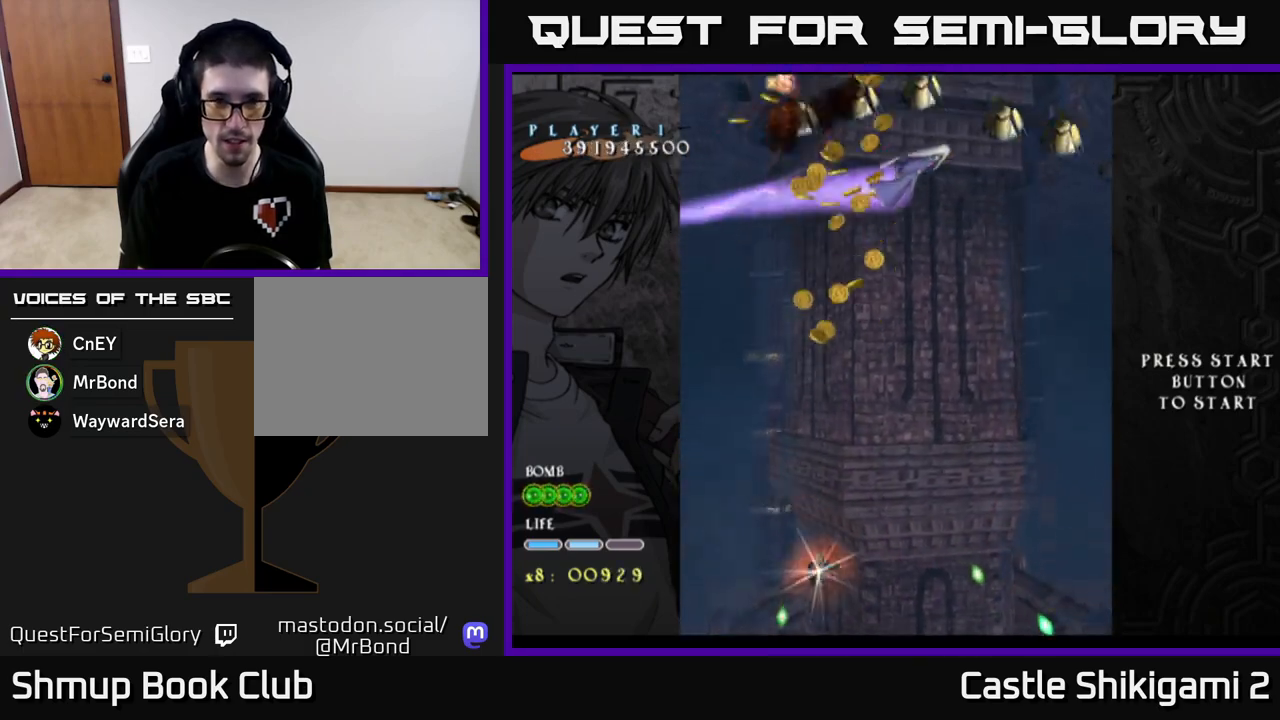
{"buttons": ["X", "DPAD_UP"], "left_stick": "center", "events": [[433, "DPAD_RIGHT", "up"]]}
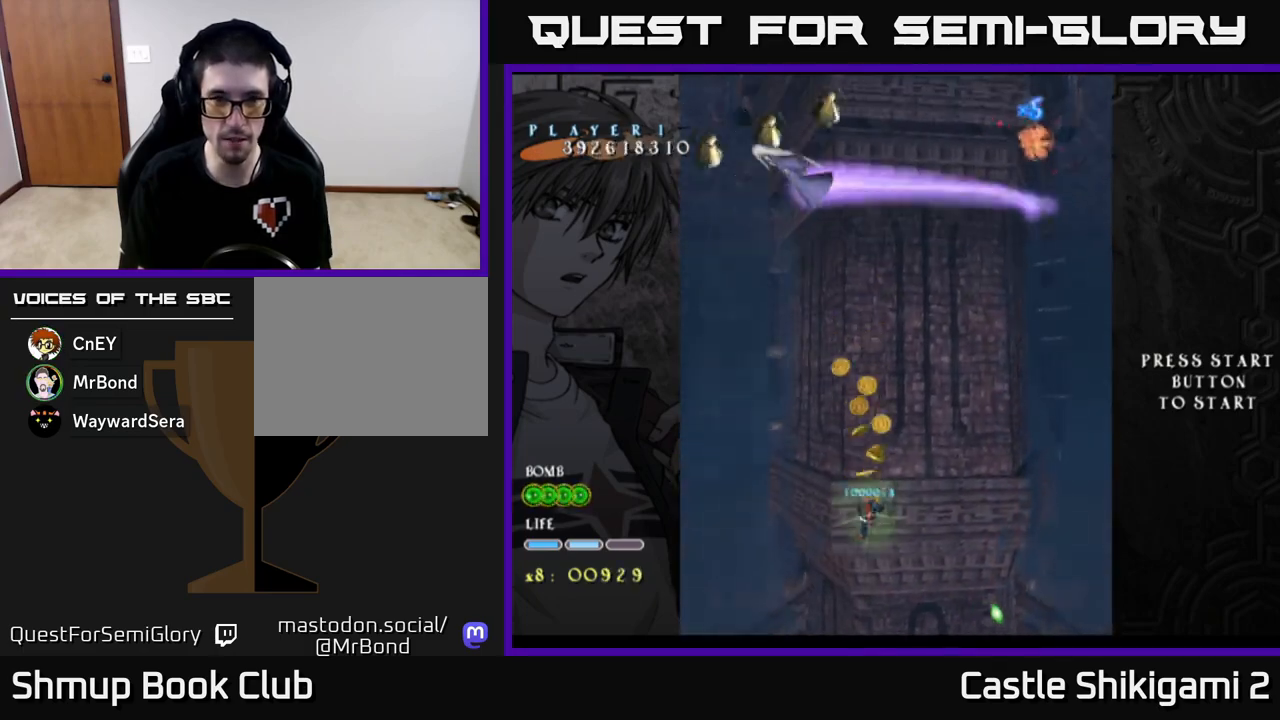
{"buttons": ["X", "DPAD_UP", "DPAD_RIGHT"], "left_stick": "center", "events": [[150, "DPAD_LEFT", "down"], [283, "DPAD_LEFT", "up"], [350, "DPAD_RIGHT", "down"]]}
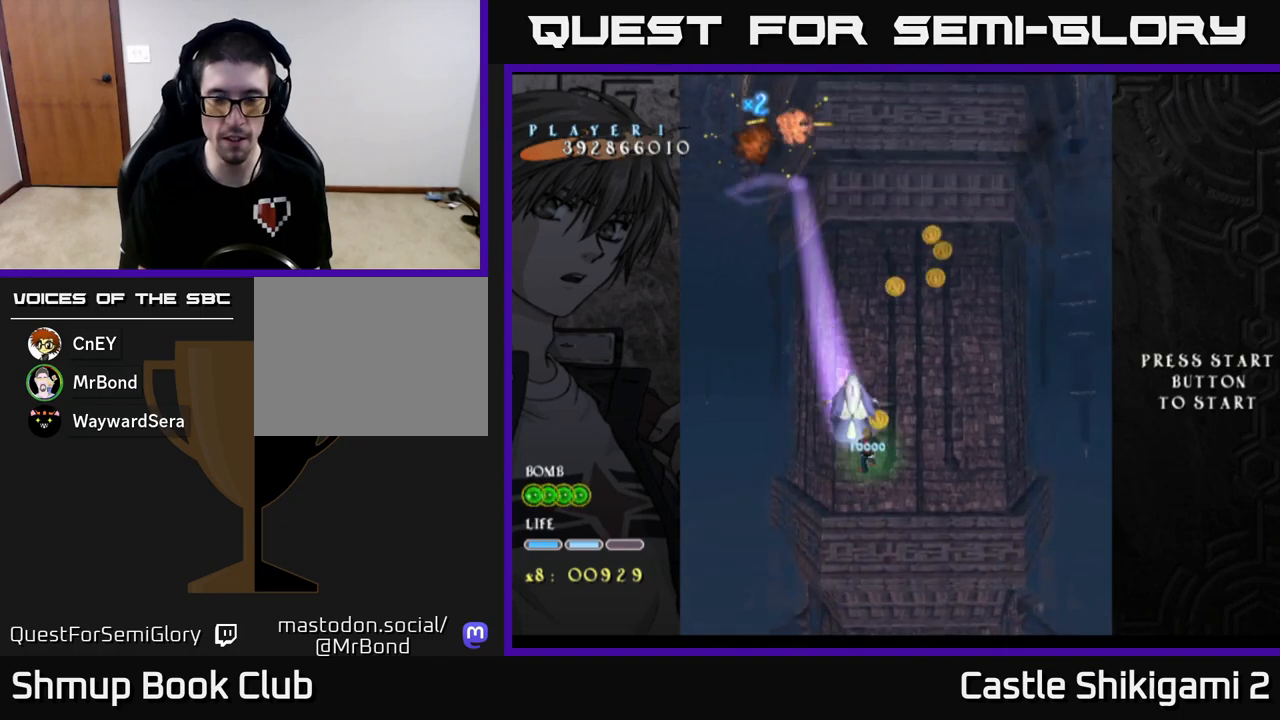
{"buttons": ["X", "DPAD_RIGHT"], "left_stick": "center", "events": [[183, "DPAD_RIGHT", "up"], [450, "DPAD_UP", "up"], [467, "DPAD_RIGHT", "down"]]}
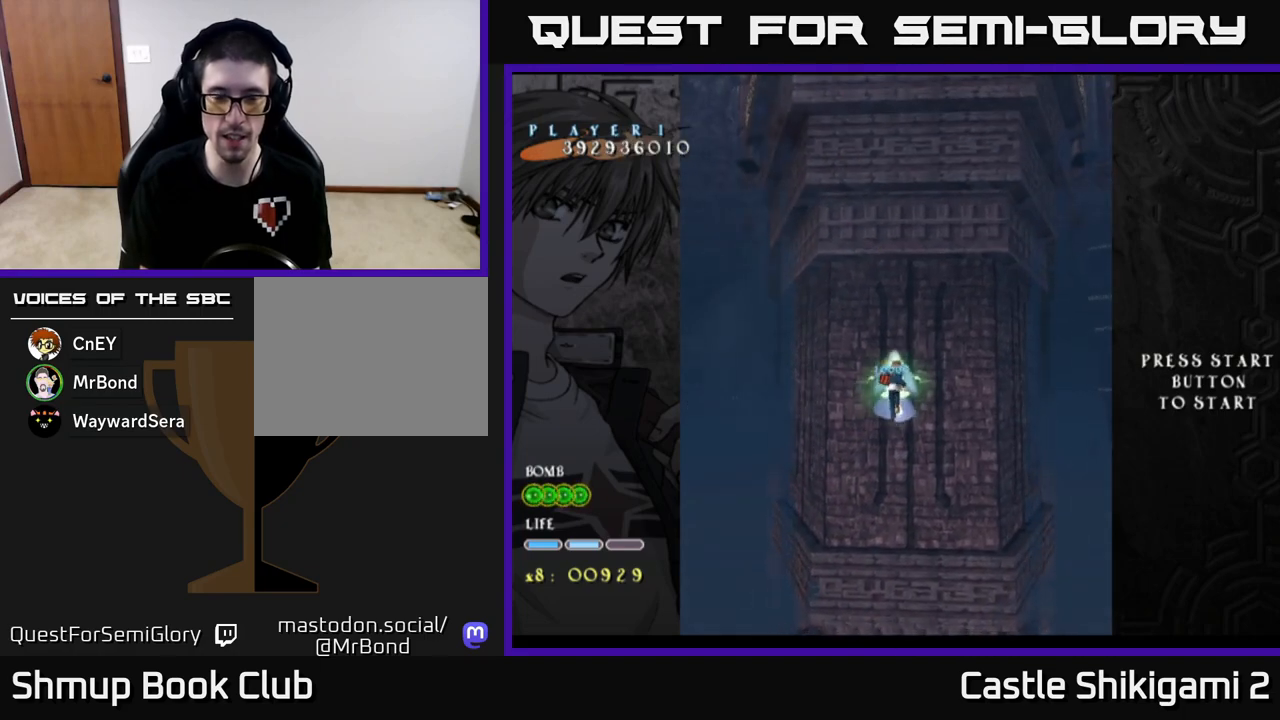
{"buttons": ["X", "DPAD_DOWN", "DPAD_RIGHT"], "left_stick": "center", "events": [[67, "DPAD_RIGHT", "up"], [67, "DPAD_UP", "down"], [250, "DPAD_UP", "up"], [467, "DPAD_DOWN", "down"], [483, "DPAD_RIGHT", "down"]]}
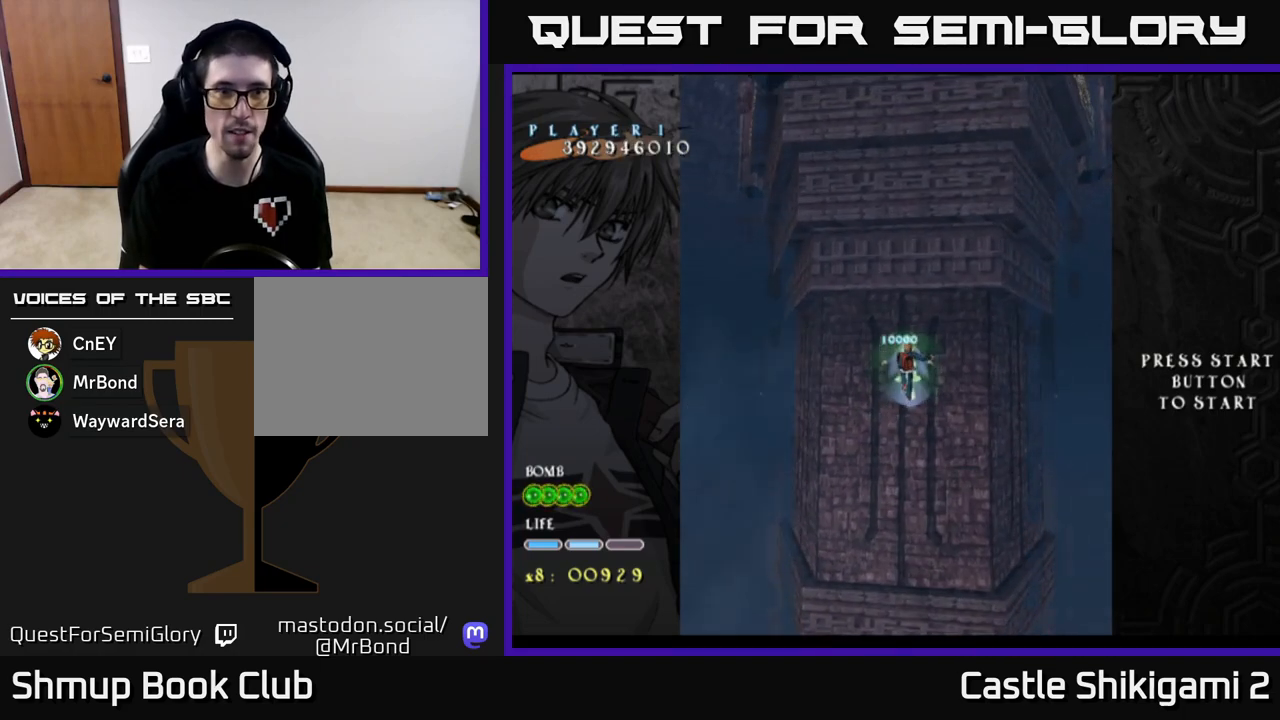
{"buttons": ["X", "DPAD_UP", "DPAD_LEFT"], "left_stick": "center", "events": [[167, "DPAD_DOWN", "up"], [167, "DPAD_RIGHT", "up"], [217, "DPAD_UP", "down"], [233, "DPAD_LEFT", "down"]]}
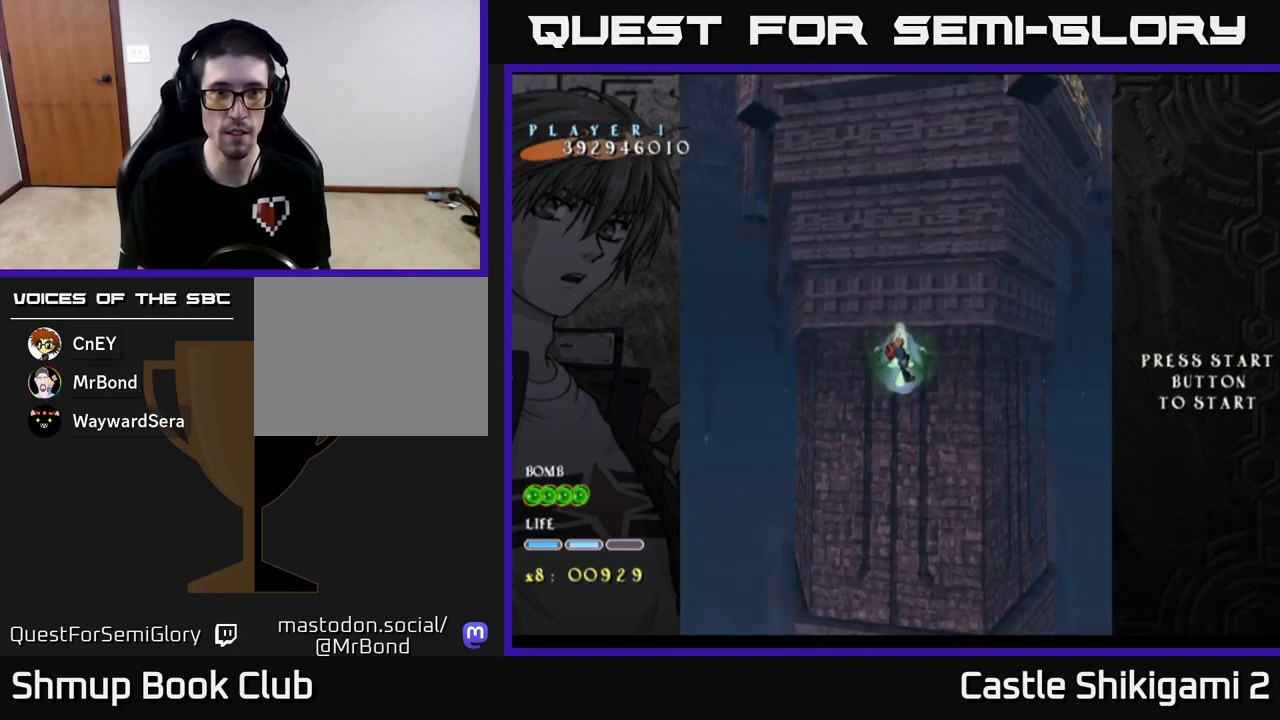
{"buttons": ["X"], "left_stick": "center", "events": [[167, "DPAD_LEFT", "up"], [383, "DPAD_UP", "up"]]}
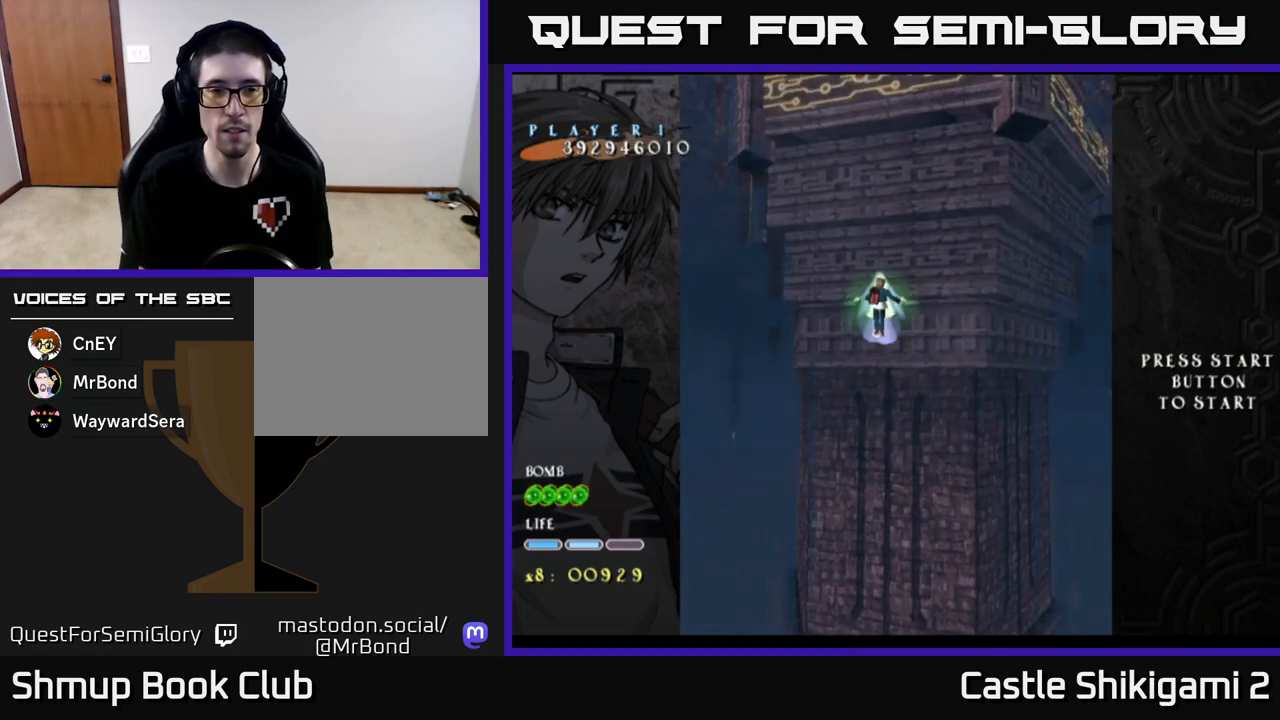
{"buttons": ["B", "DPAD_UP"], "left_stick": "center", "events": [[183, "X", "up"], [200, "B", "down"], [467, "DPAD_UP", "down"]]}
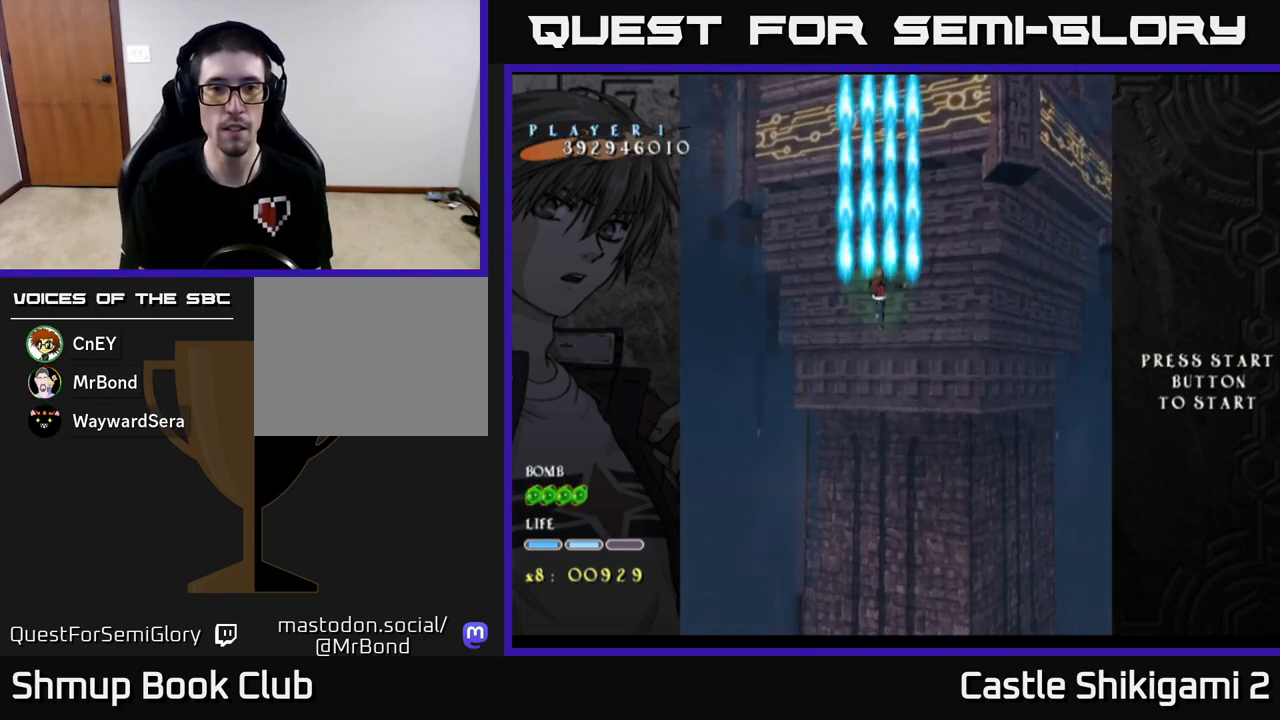
{"buttons": ["B", "DPAD_DOWN"], "left_stick": "center", "events": [[133, "DPAD_UP", "up"], [367, "DPAD_RIGHT", "down"], [433, "DPAD_DOWN", "down"], [467, "DPAD_RIGHT", "up"]]}
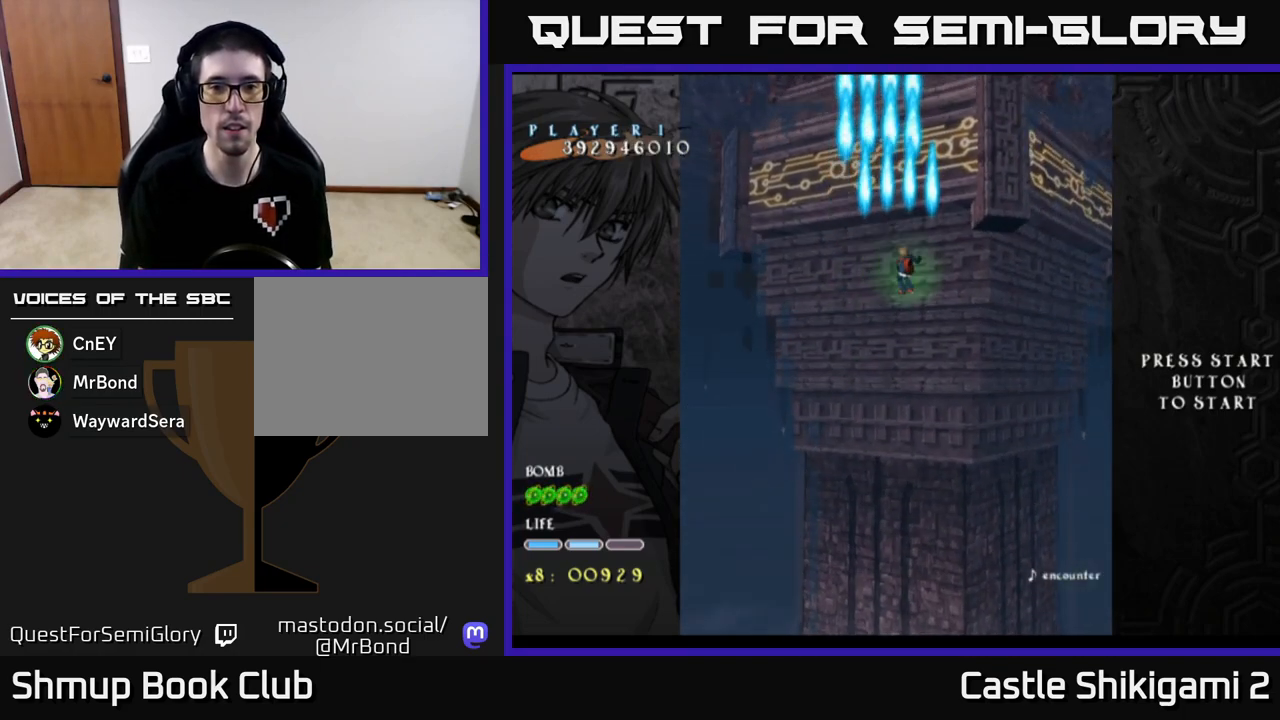
{"buttons": ["B"], "left_stick": "center", "events": [[417, "DPAD_DOWN", "up"]]}
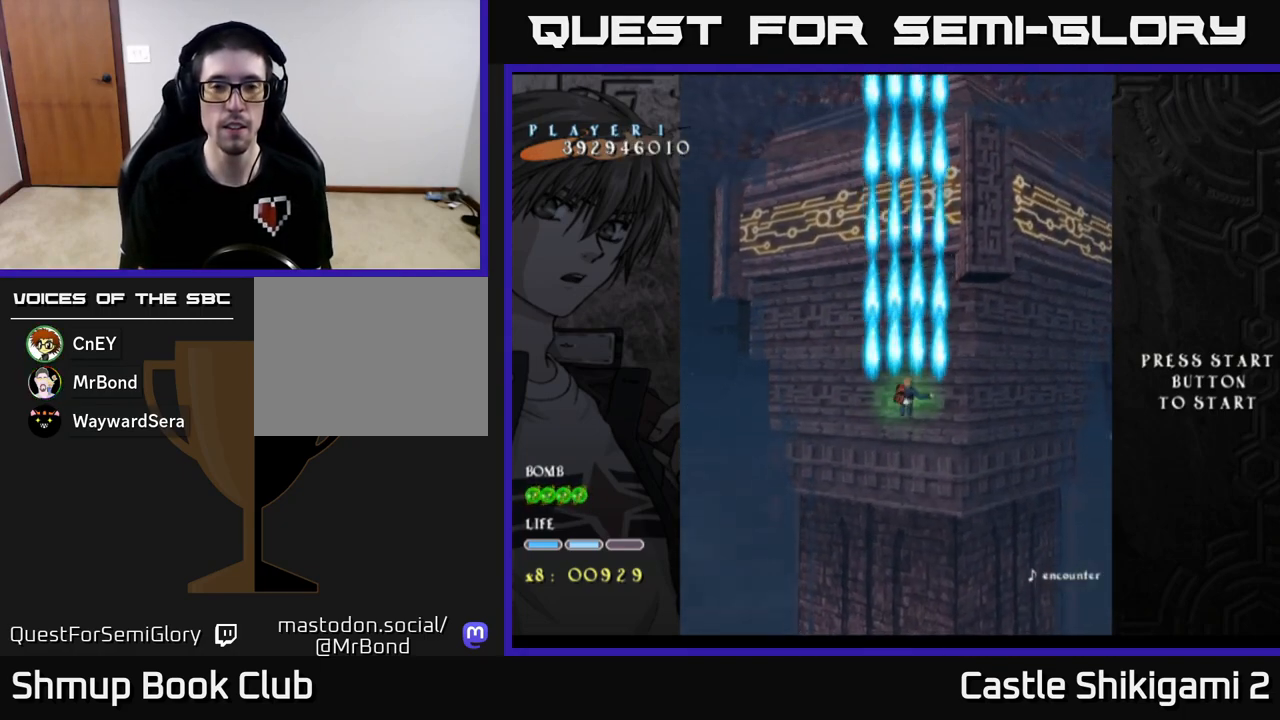
{"buttons": ["B"], "left_stick": "center", "events": [[283, "DPAD_UP", "down"], [367, "DPAD_UP", "up"]]}
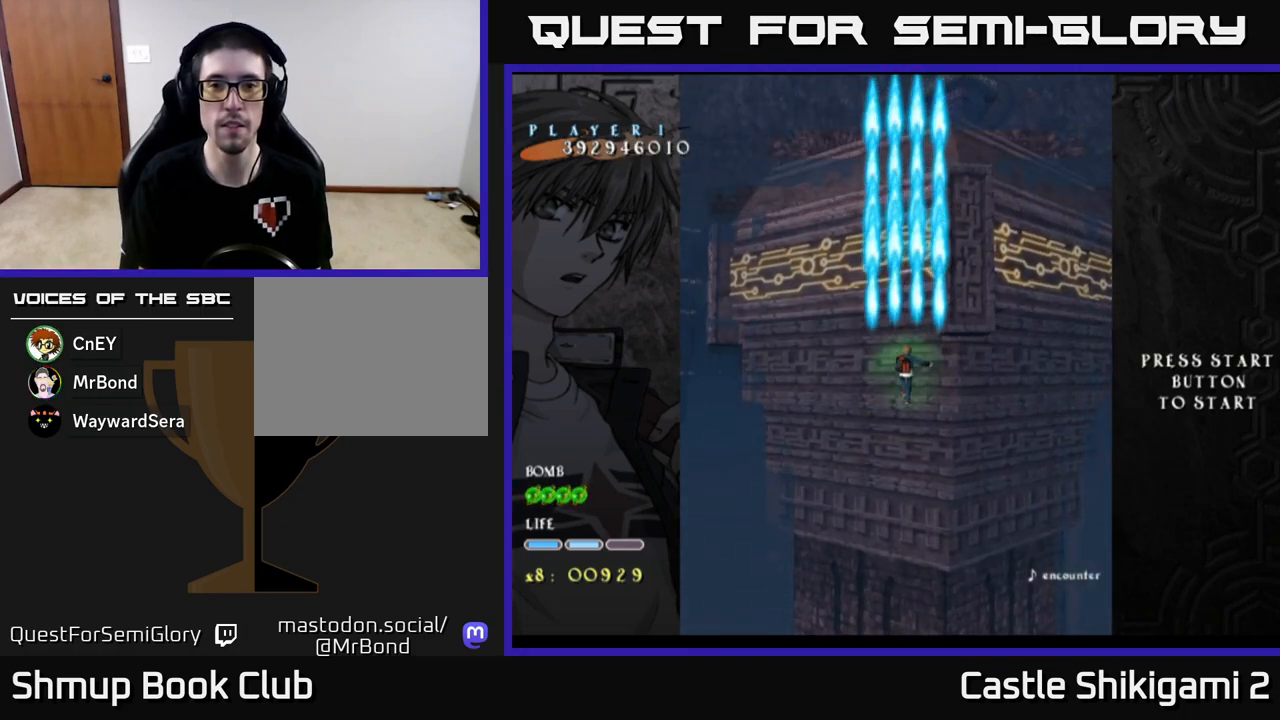
{"buttons": ["B"], "left_stick": "center", "events": []}
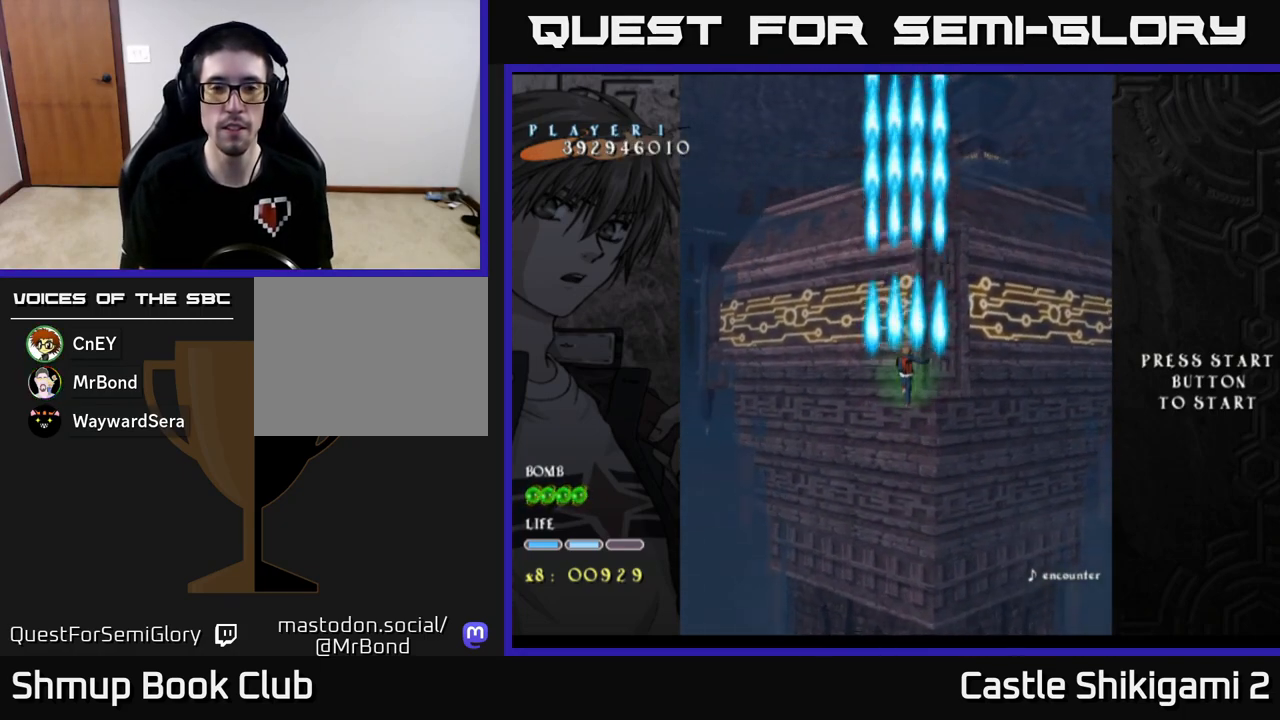
{"buttons": ["B"], "left_stick": "center", "events": []}
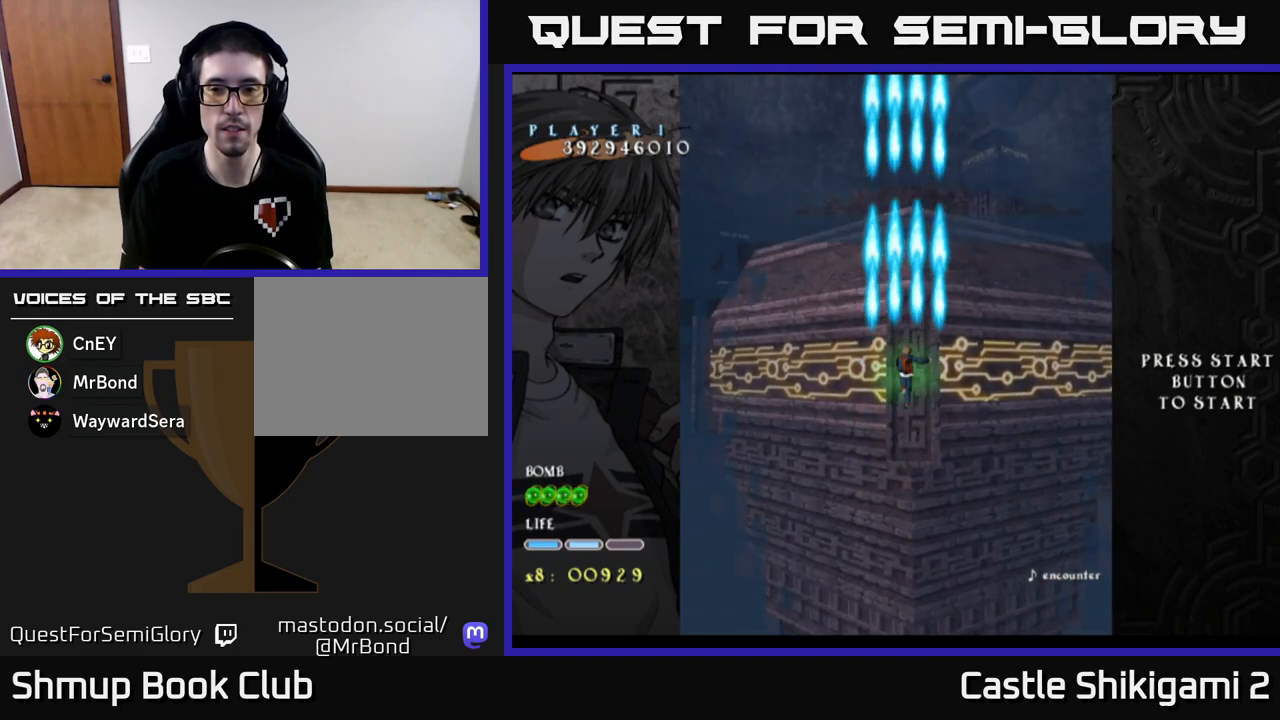
{"buttons": ["B"], "left_stick": "center", "events": []}
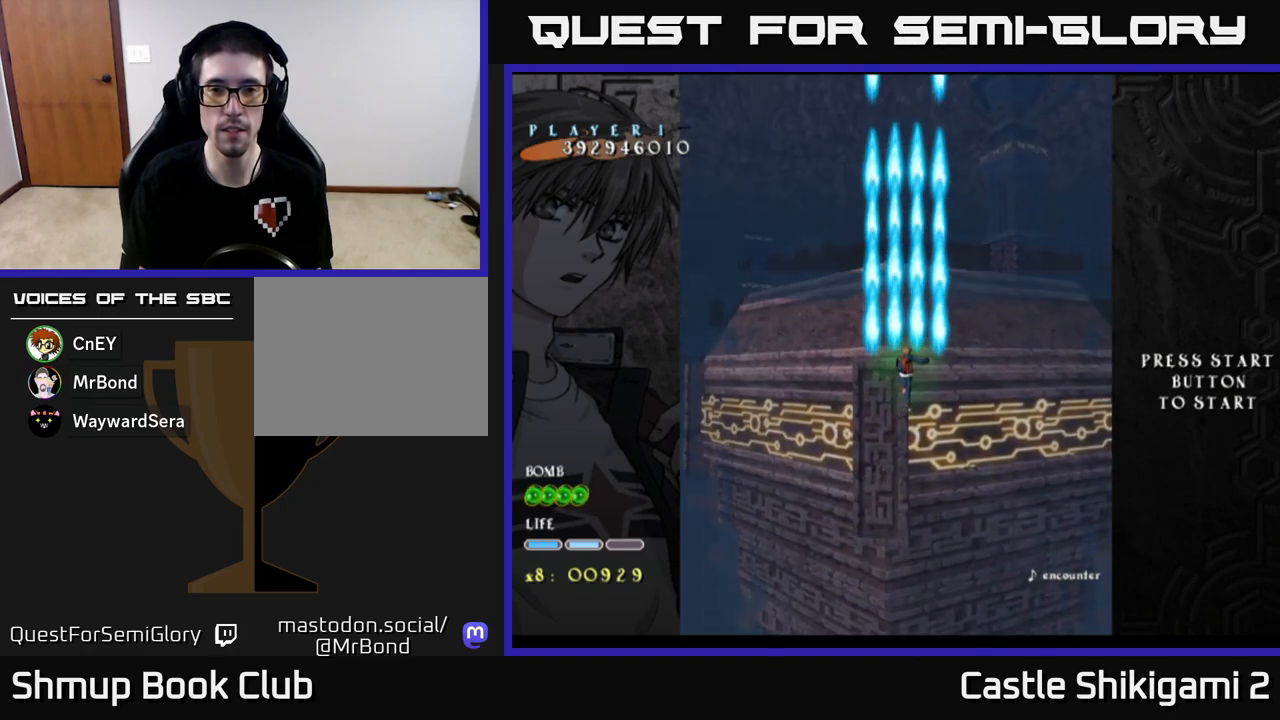
{"buttons": ["B"], "left_stick": "center", "events": []}
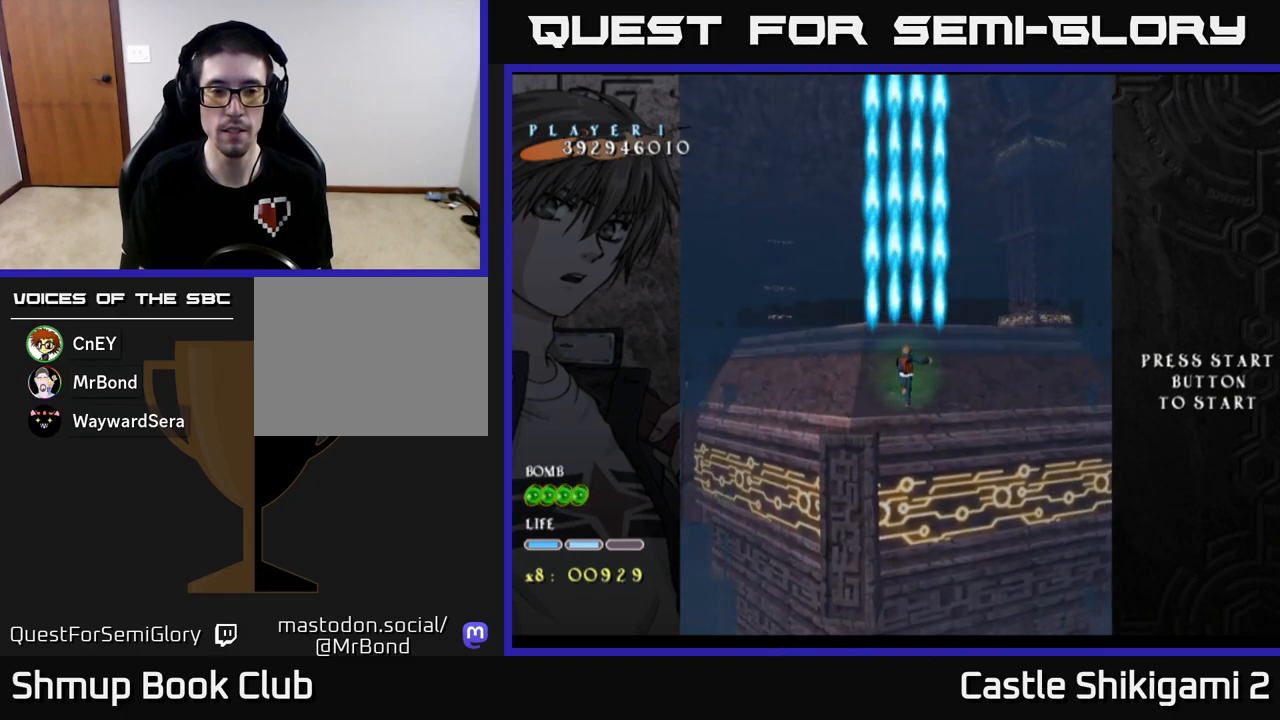
{"buttons": ["B"], "left_stick": "center", "events": []}
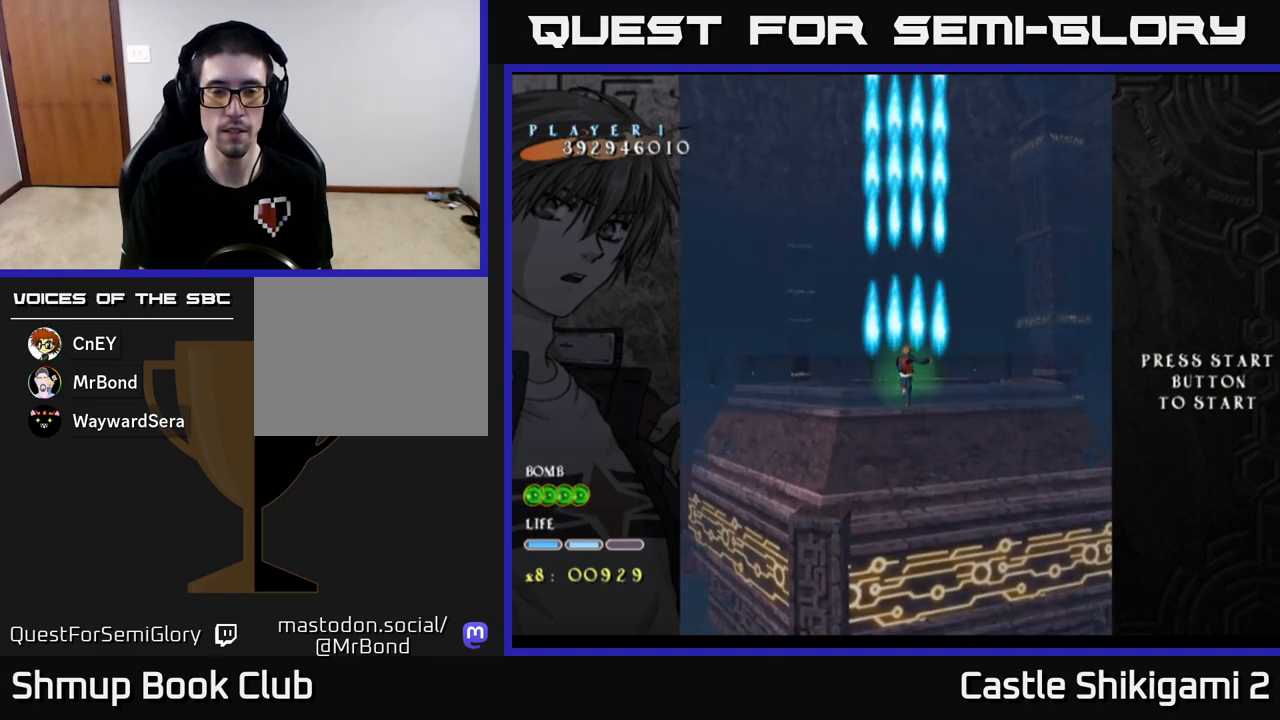
{"buttons": ["B"], "left_stick": "center", "events": []}
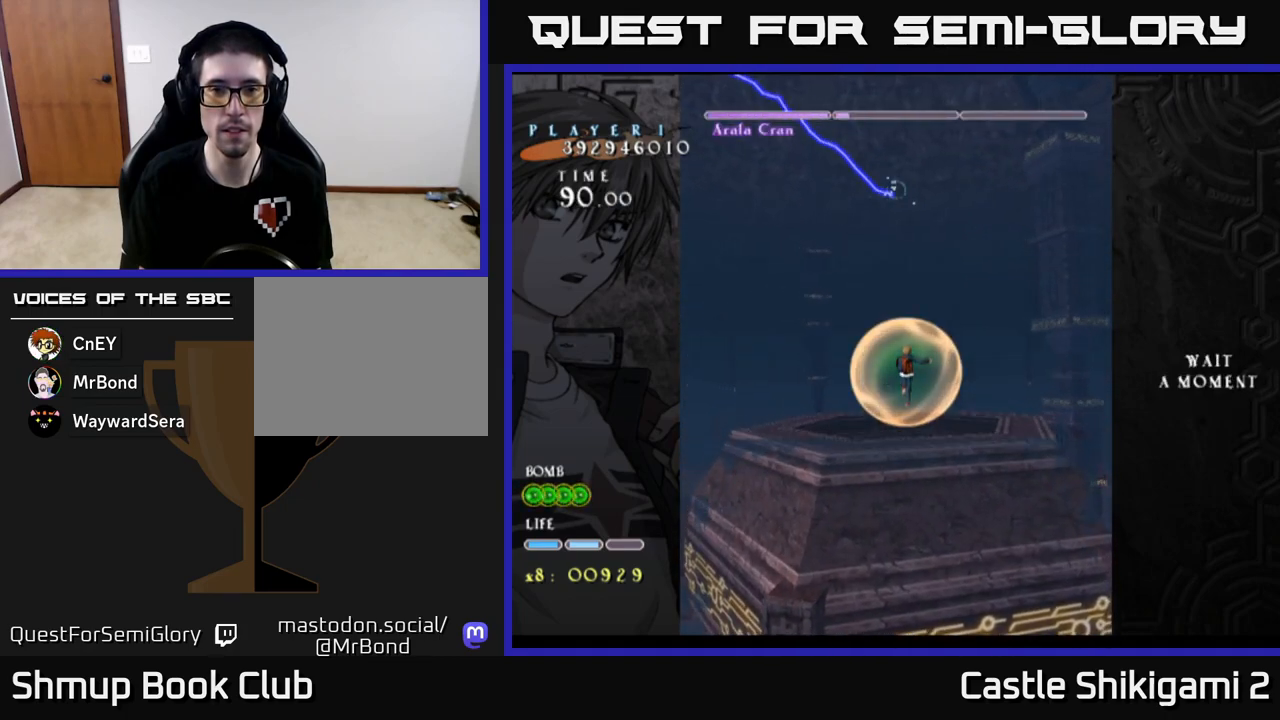
{"buttons": ["B"], "left_stick": "center", "events": []}
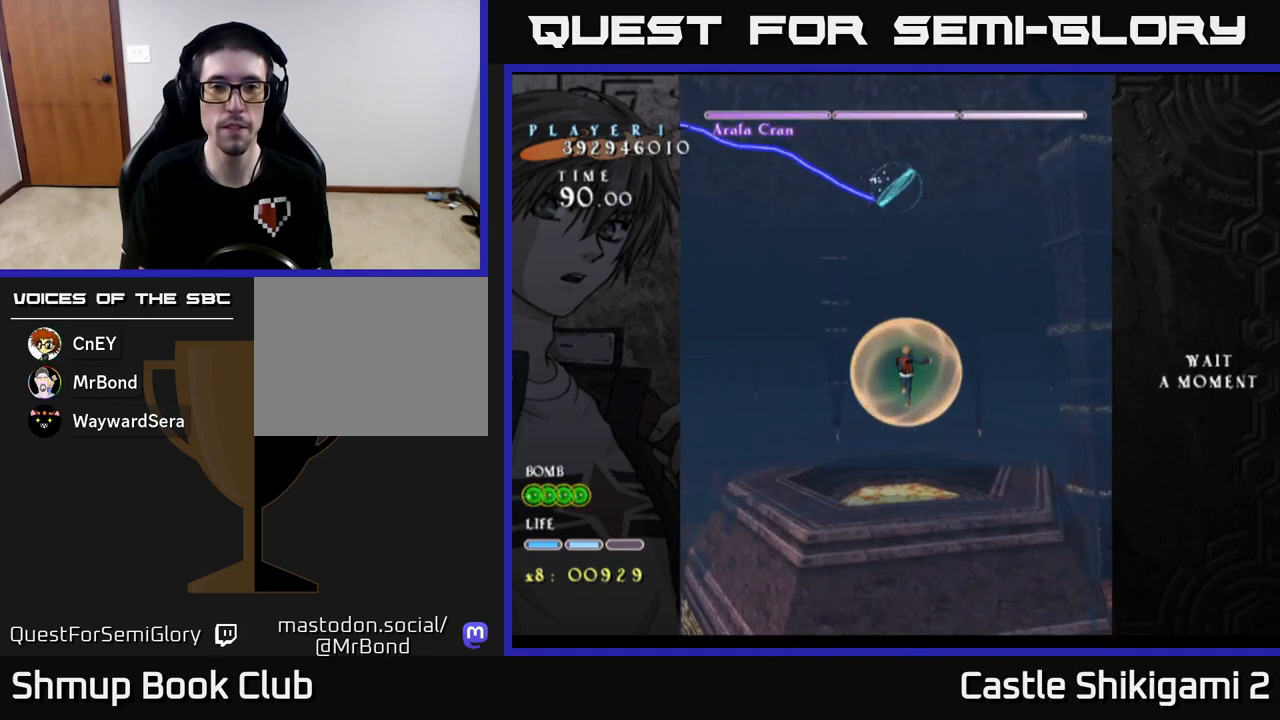
{"buttons": ["B"], "left_stick": "center", "events": []}
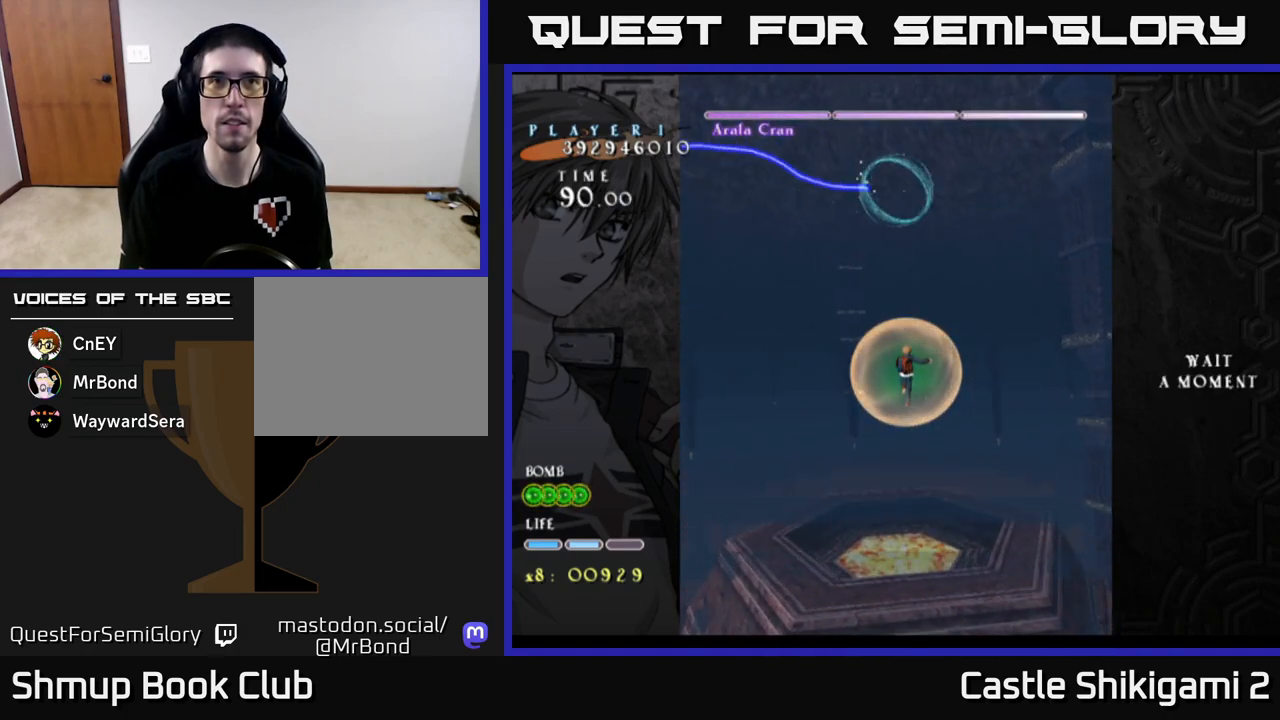
{"buttons": ["B"], "left_stick": "center", "events": []}
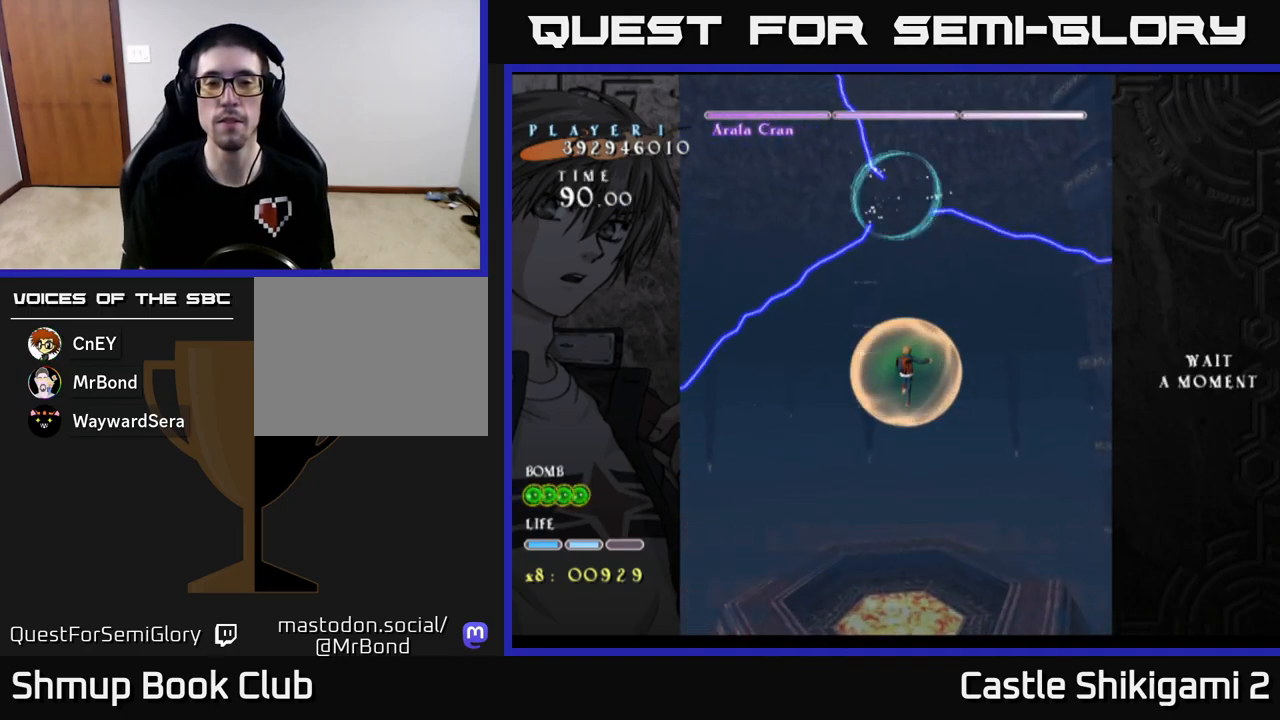
{"buttons": ["B"], "left_stick": "center", "events": []}
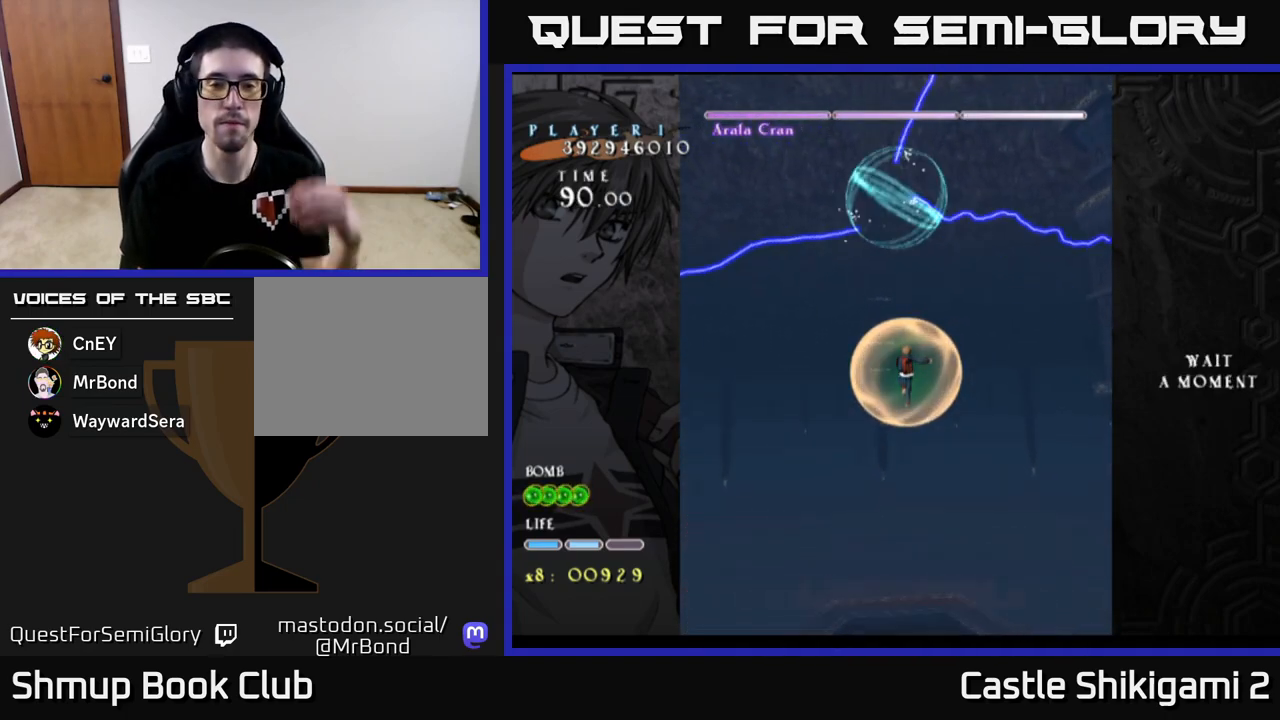
{"buttons": ["B"], "left_stick": "center", "events": []}
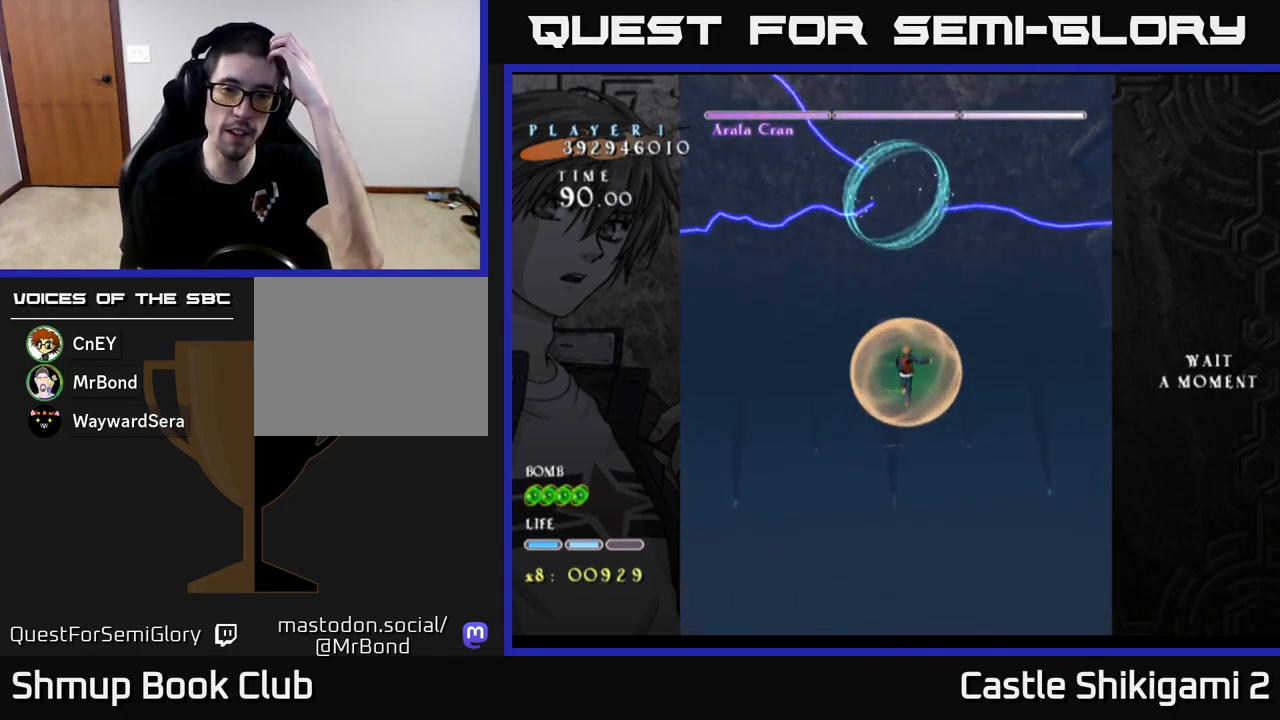
{"buttons": ["B"], "left_stick": "center", "events": []}
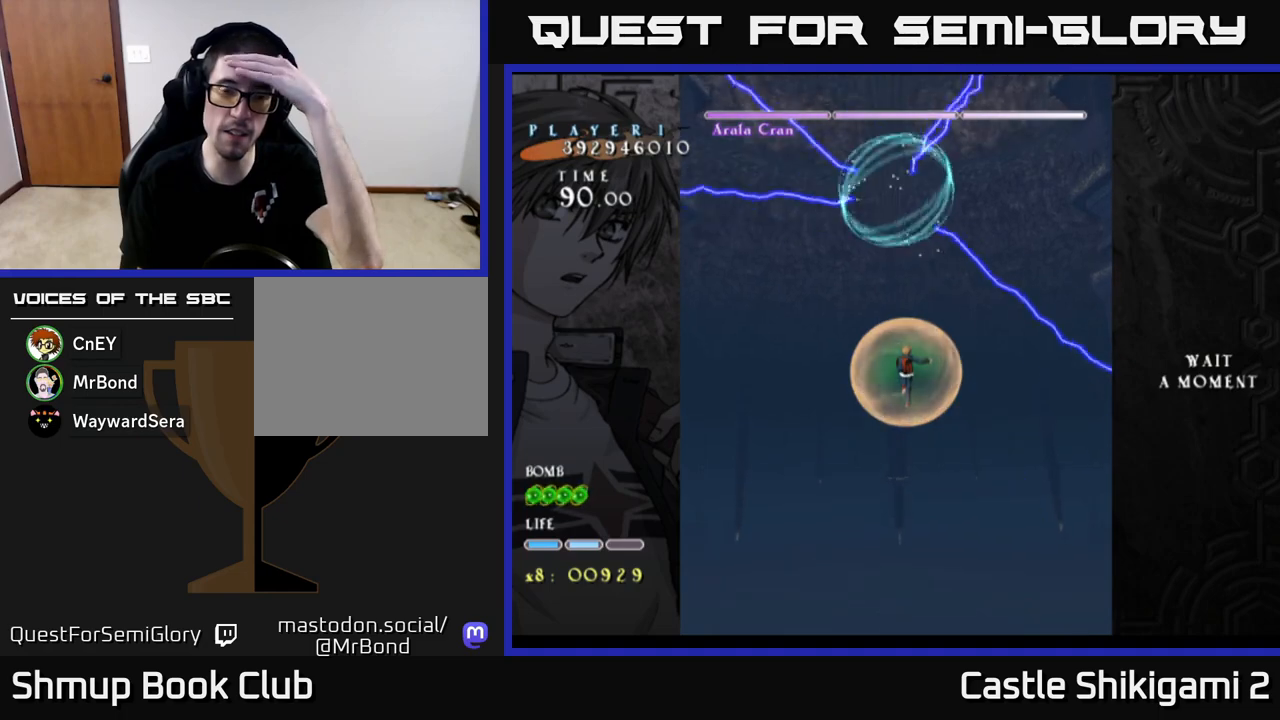
{"buttons": ["B"], "left_stick": "center", "events": []}
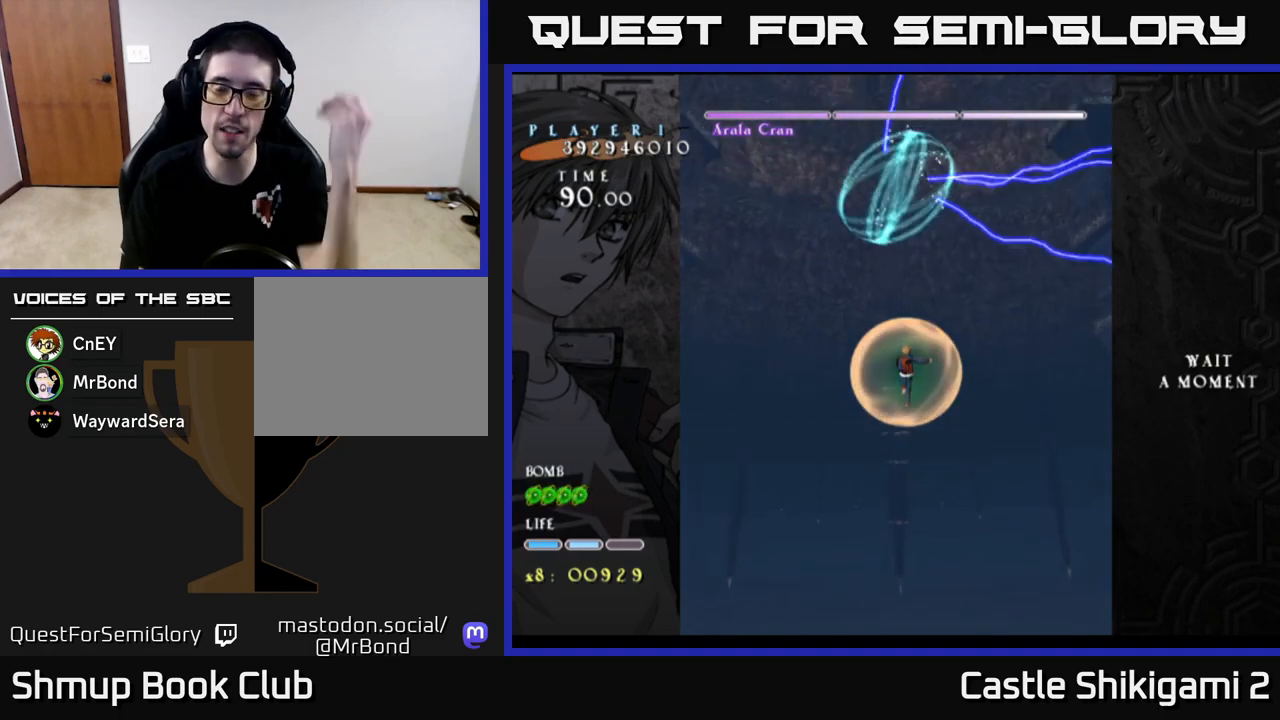
{"buttons": ["B"], "left_stick": "center", "events": []}
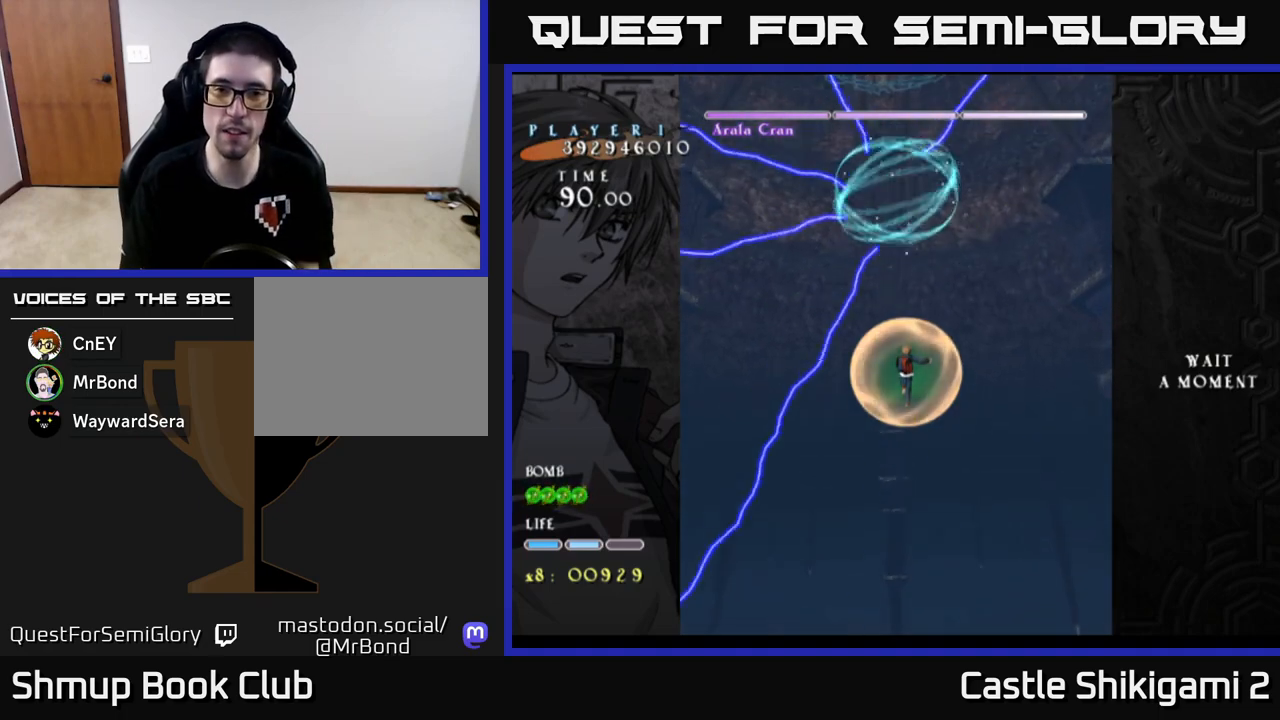
{"buttons": ["B"], "left_stick": "center", "events": []}
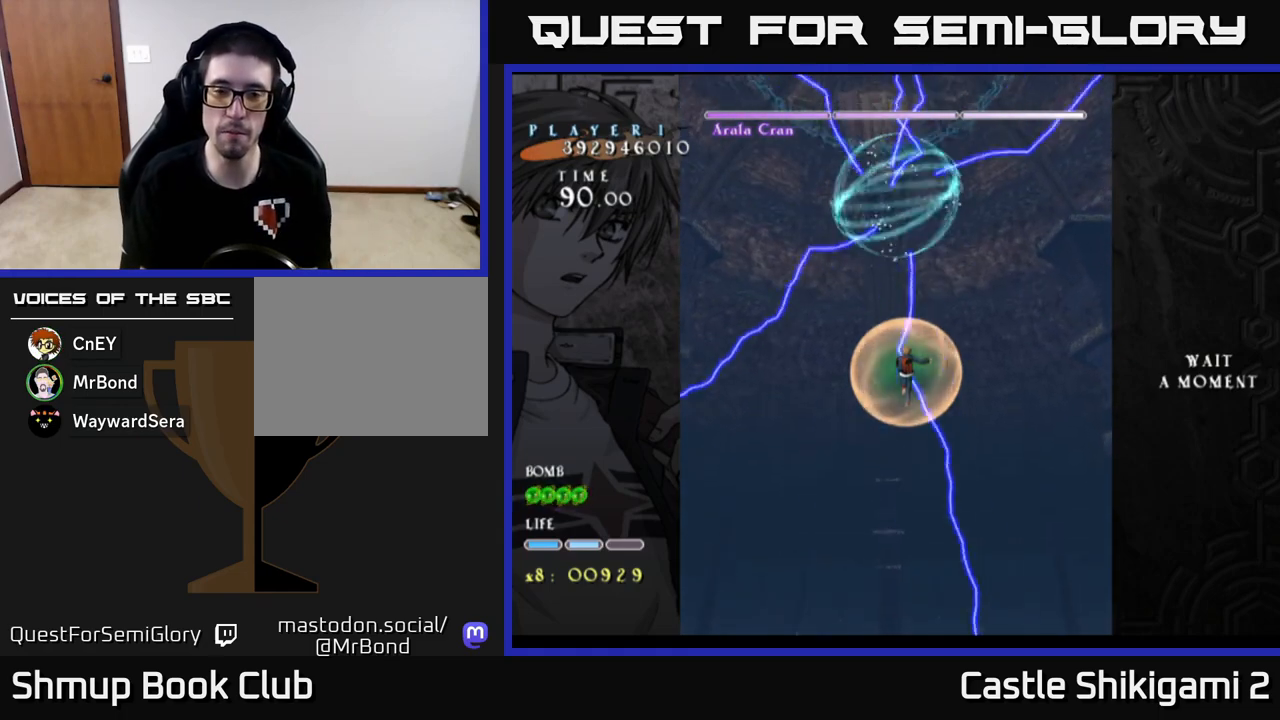
{"buttons": ["B"], "left_stick": "center", "events": []}